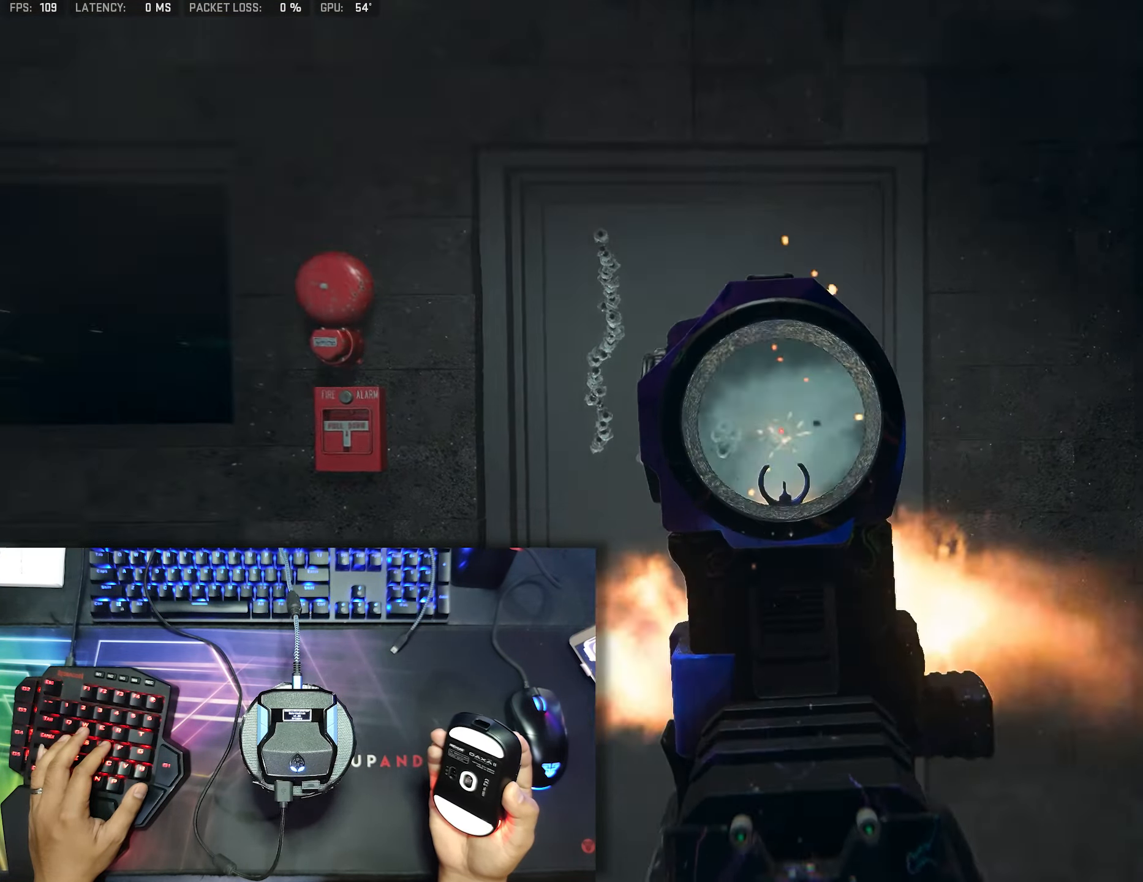
Gameplay with a controller (Xbox layout); each line is a JSON object with the inputs held at the frame after it. "events" lists button and stick changes between this image and that frame as [ms after this image, input, new state], when the widget could be followed in between.
{"buttons": ["L2", "R2"], "left_stick": "center", "right_stick": "down", "events": []}
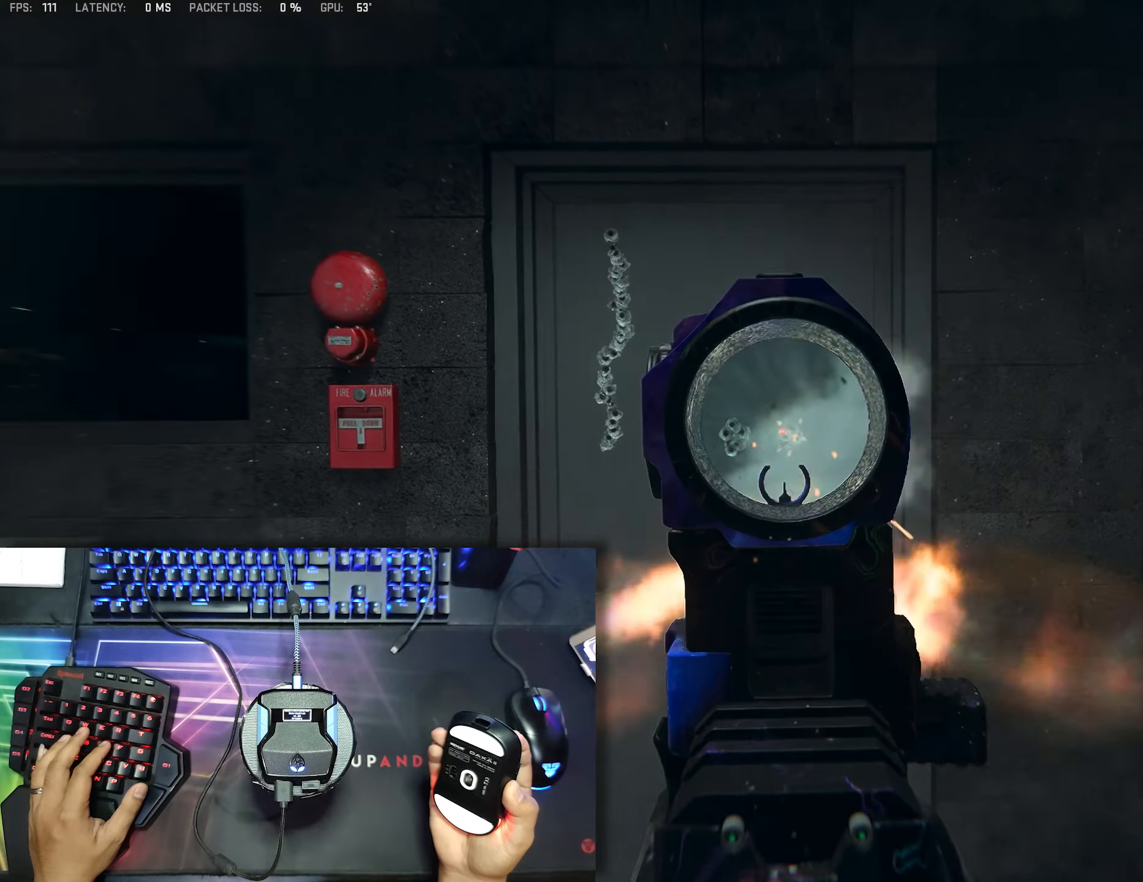
{"buttons": ["L2", "R2"], "left_stick": "center", "right_stick": "down", "events": []}
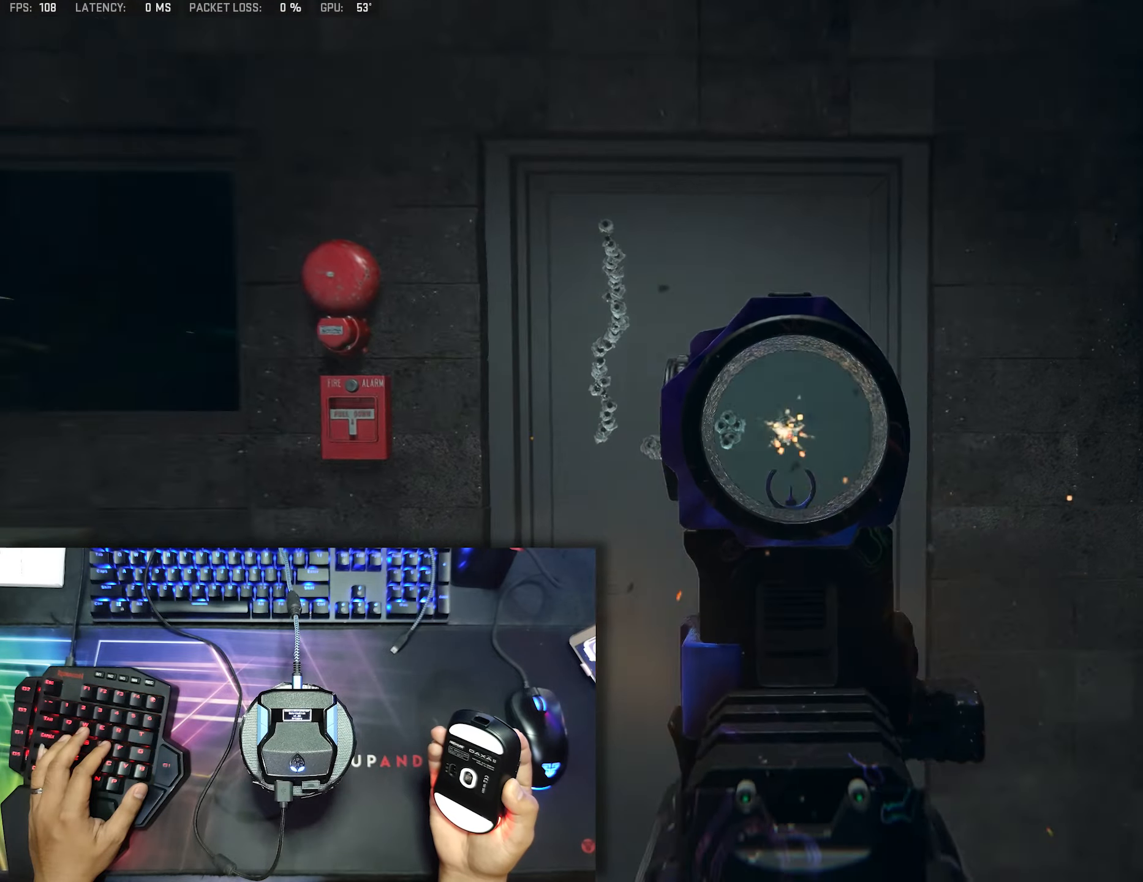
{"buttons": ["L2", "R2"], "left_stick": "center", "right_stick": "down", "events": []}
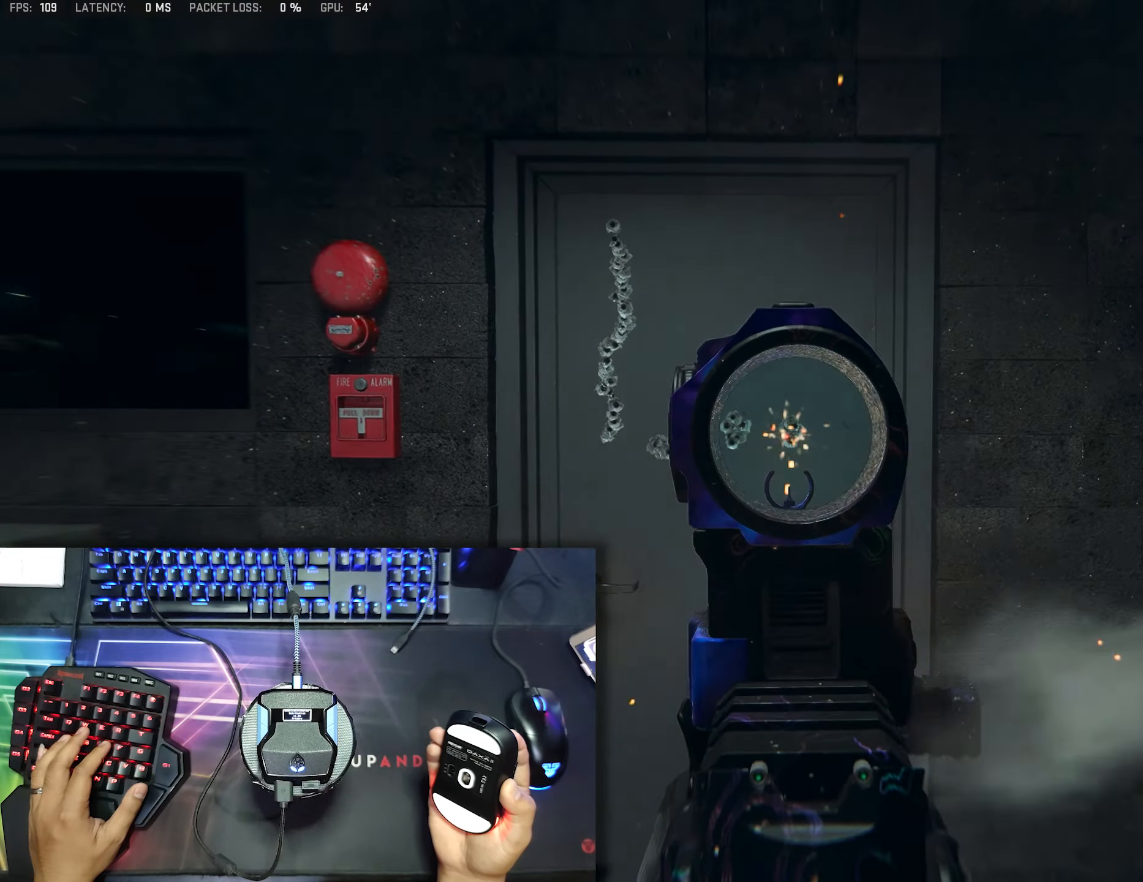
{"buttons": ["L2", "R2"], "left_stick": "center", "right_stick": "down", "events": []}
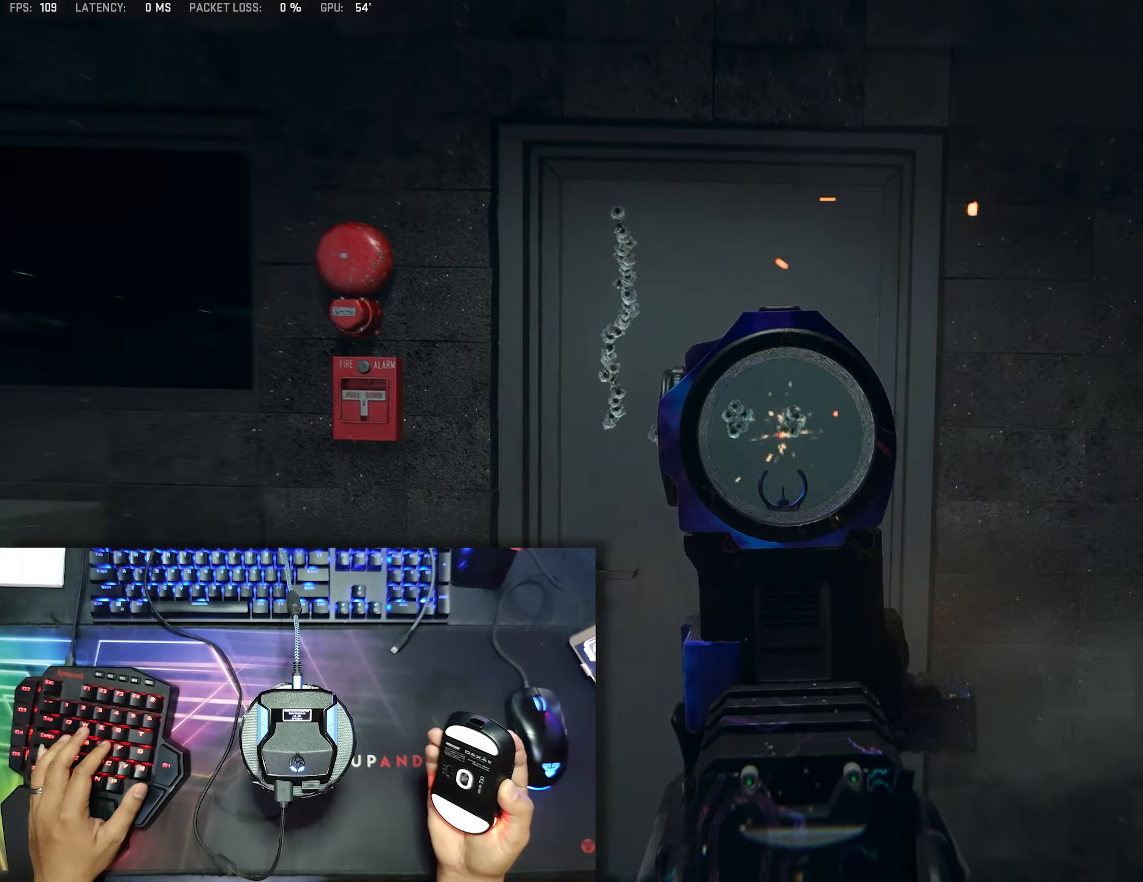
{"buttons": ["L2", "R2"], "left_stick": "center", "right_stick": "down", "events": []}
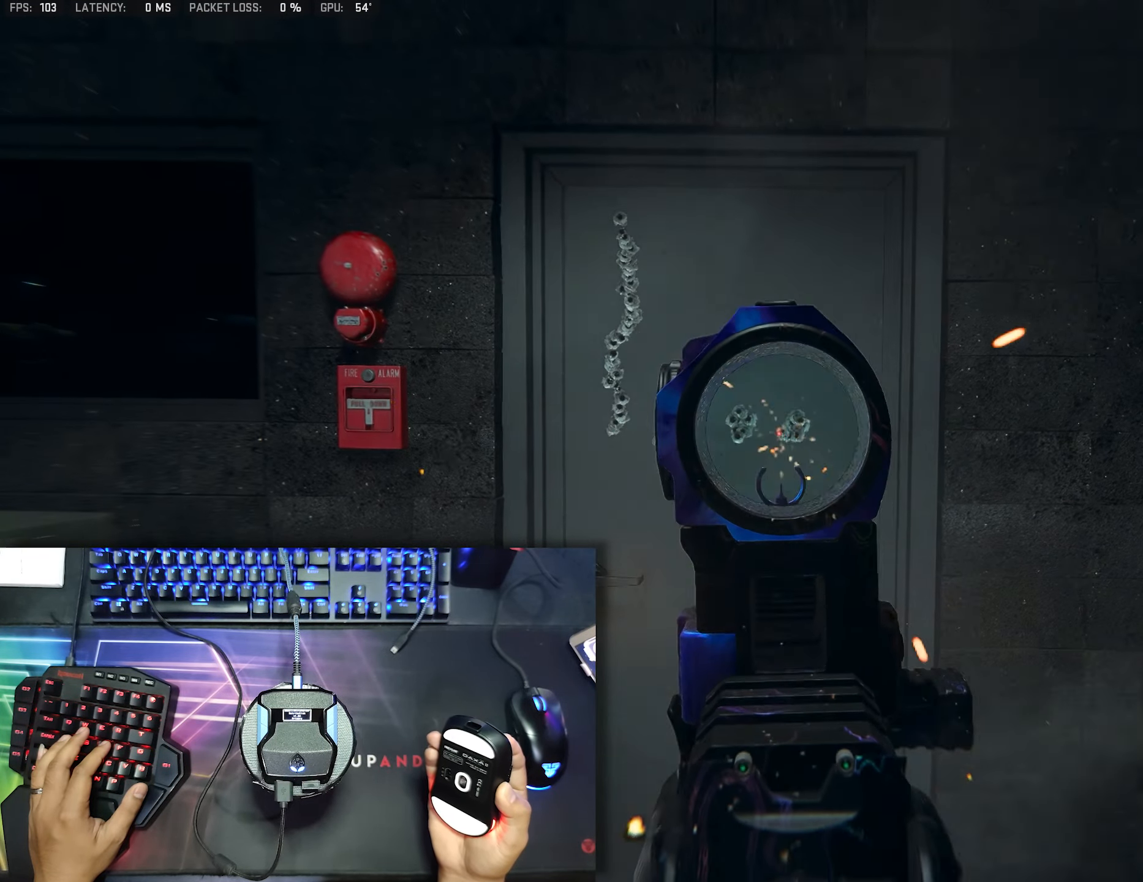
{"buttons": [], "left_stick": "center", "right_stick": "center", "events": [[383, "R2", "up"], [383, "right_stick", "center"], [433, "L2", "up"]]}
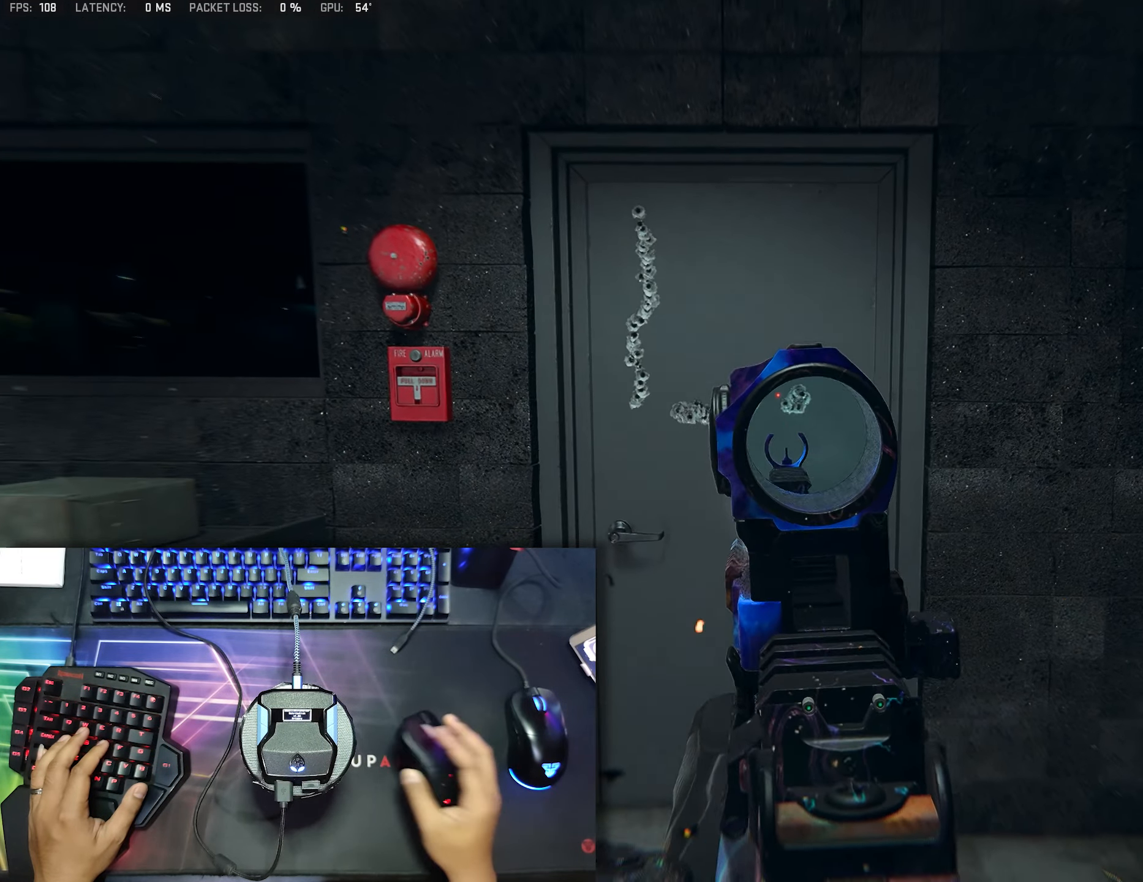
{"buttons": [], "left_stick": "center", "right_stick": "center", "events": [[300, "right_stick", "up-right"], [333, "left_stick", "right"], [383, "right_stick", "center"], [483, "left_stick", "center"]]}
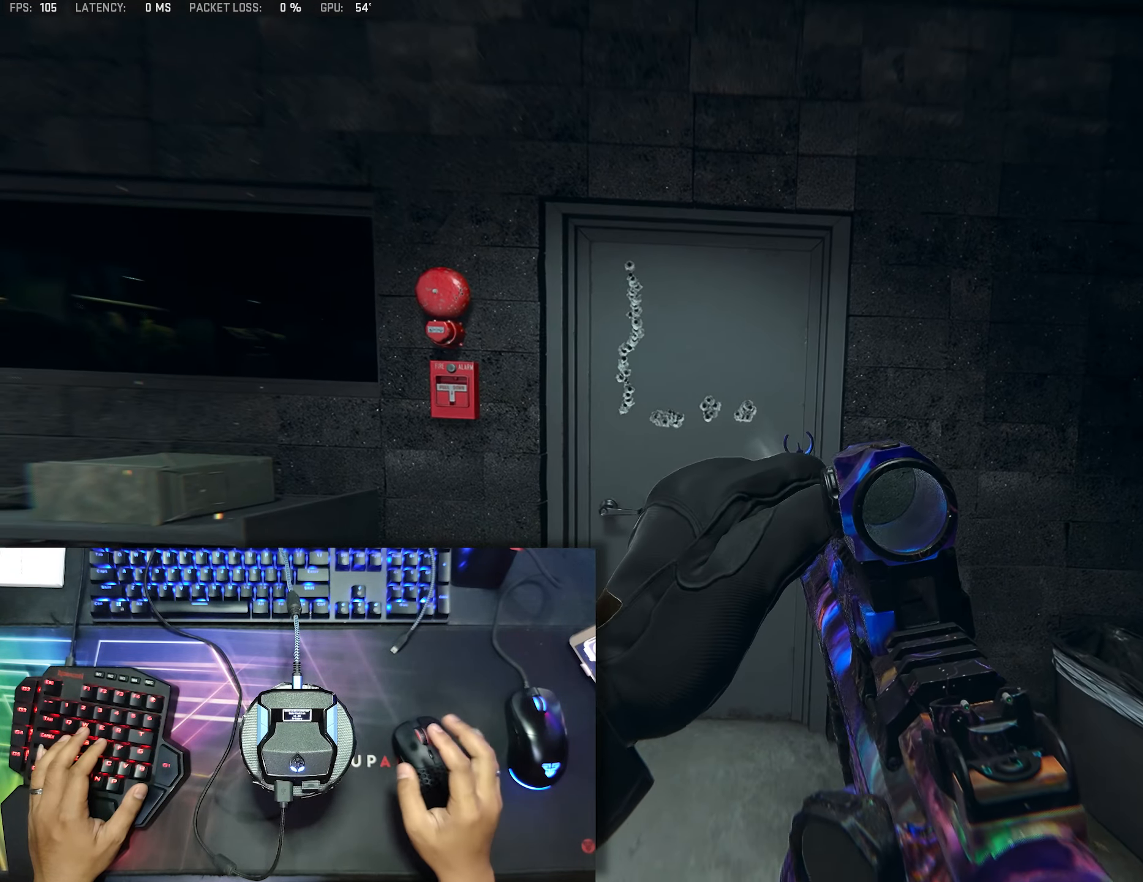
{"buttons": [], "left_stick": "center", "right_stick": "center", "events": []}
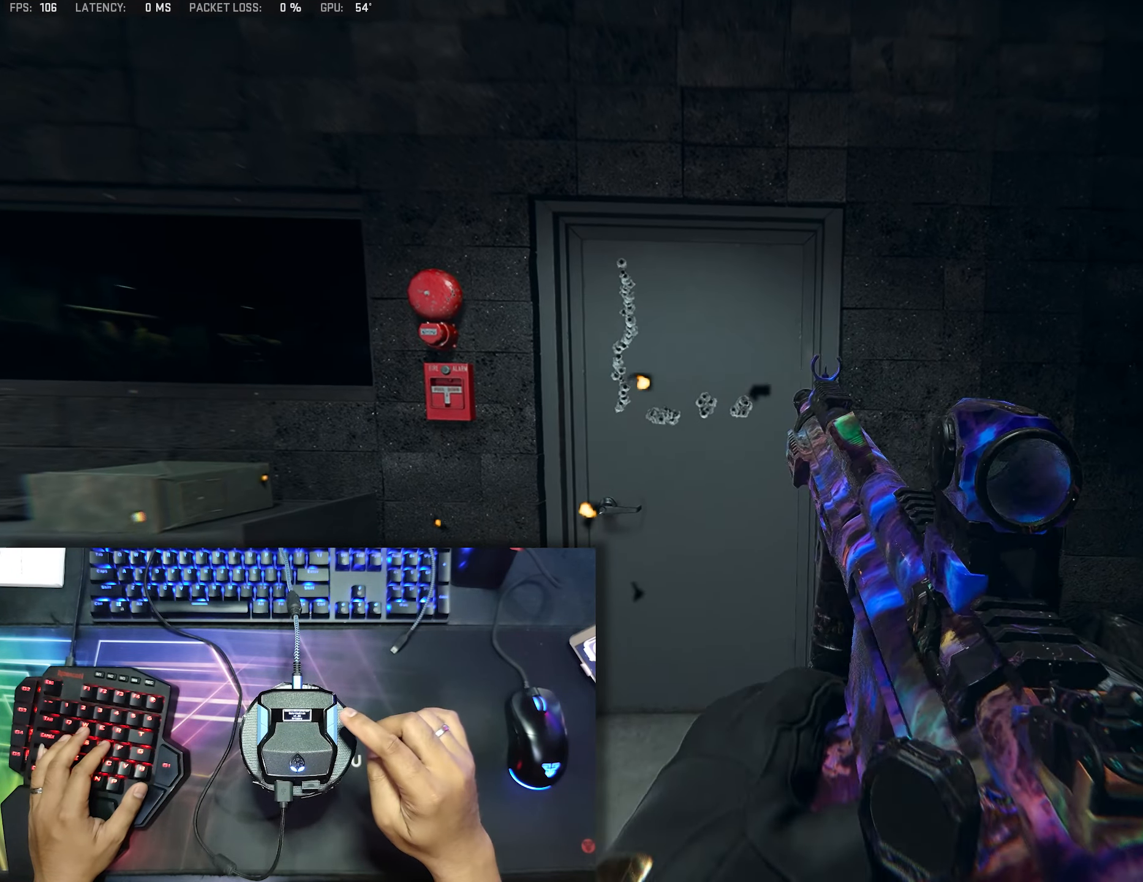
{"buttons": [], "left_stick": "center", "right_stick": "center", "events": []}
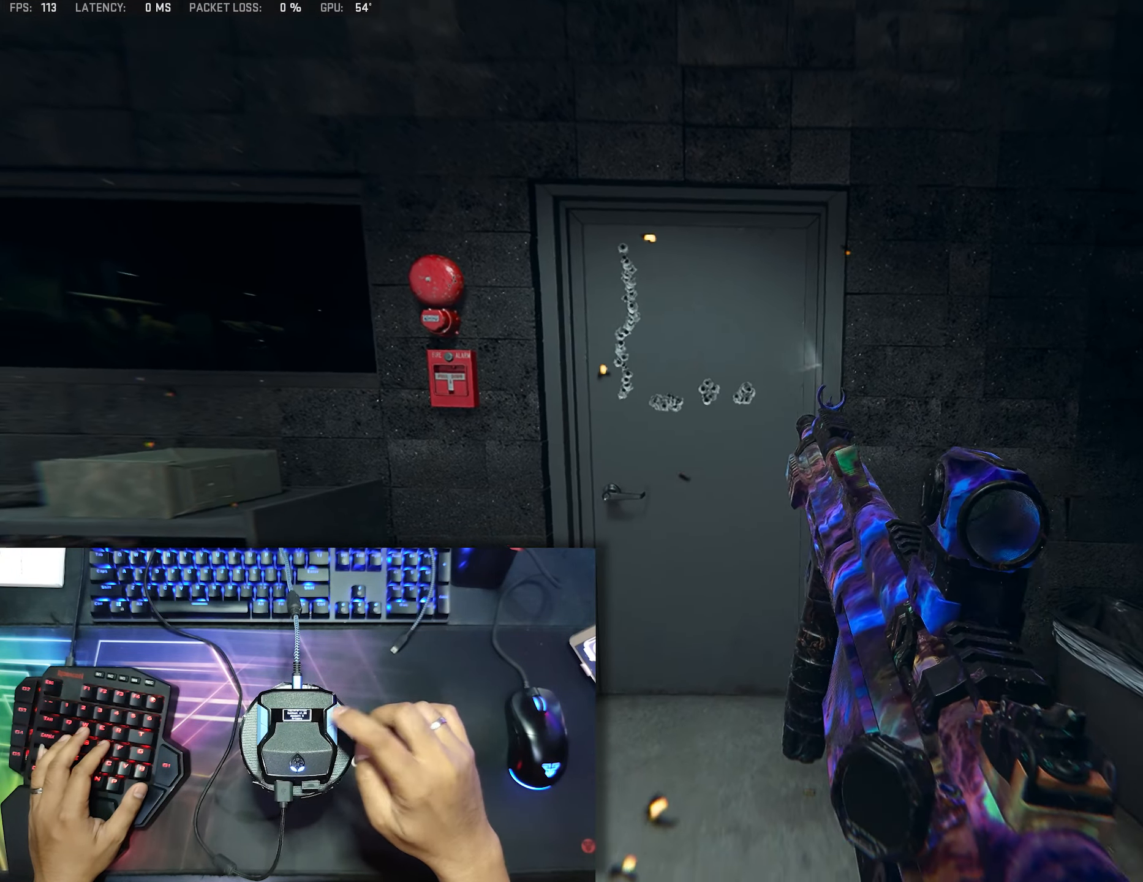
{"buttons": [], "left_stick": "center", "right_stick": "center", "events": []}
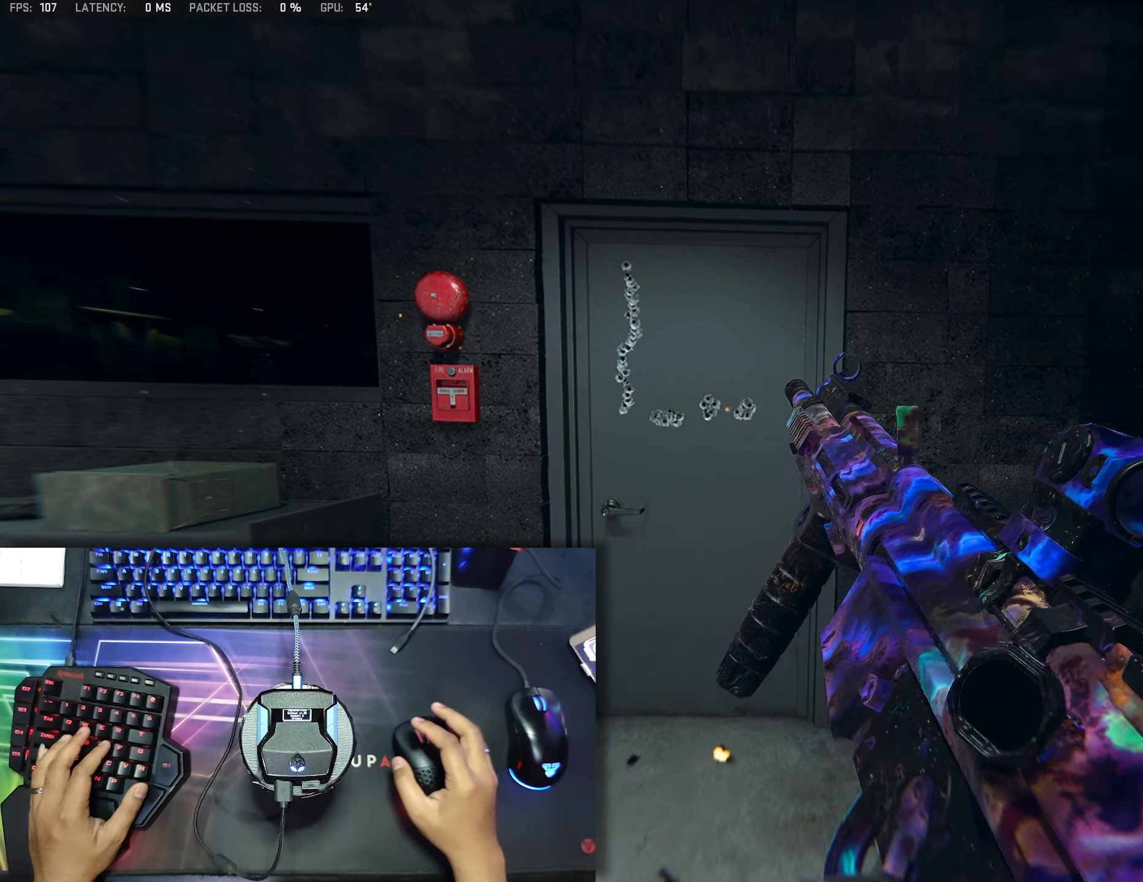
{"buttons": [], "left_stick": "center", "right_stick": "center", "events": []}
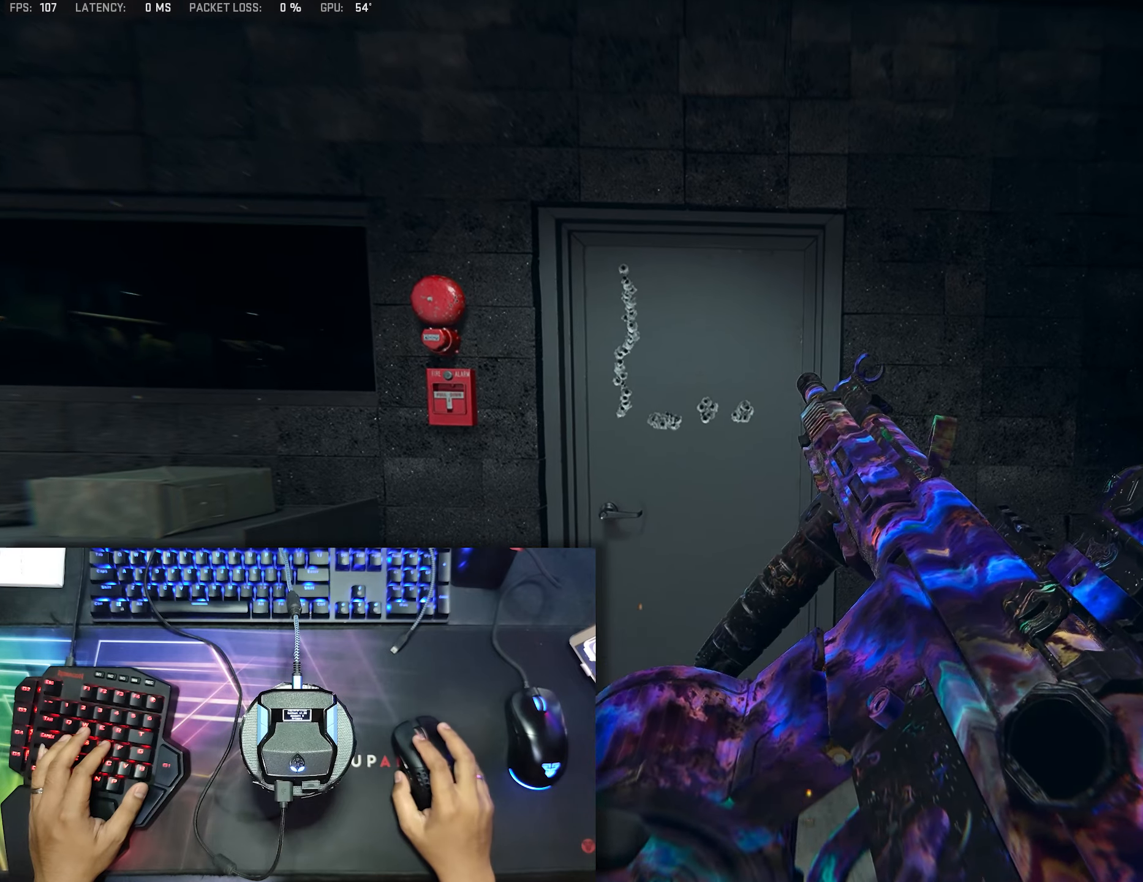
{"buttons": [], "left_stick": "center", "right_stick": "center", "events": [[183, "right_stick", "up-right"], [250, "right_stick", "center"]]}
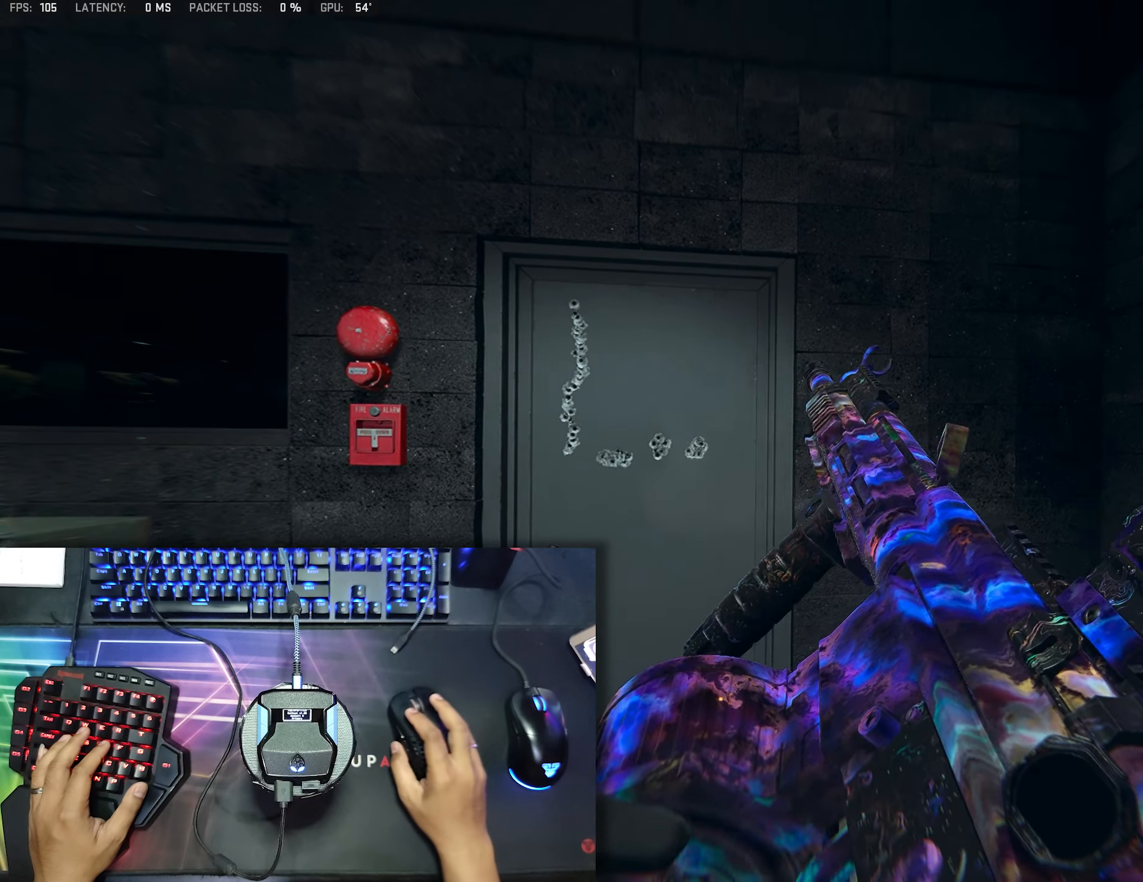
{"buttons": ["L2"], "left_stick": "center", "right_stick": "down", "events": [[167, "right_stick", "down"], [217, "right_stick", "down-left"], [317, "right_stick", "center"], [450, "L2", "down"], [467, "right_stick", "down"]]}
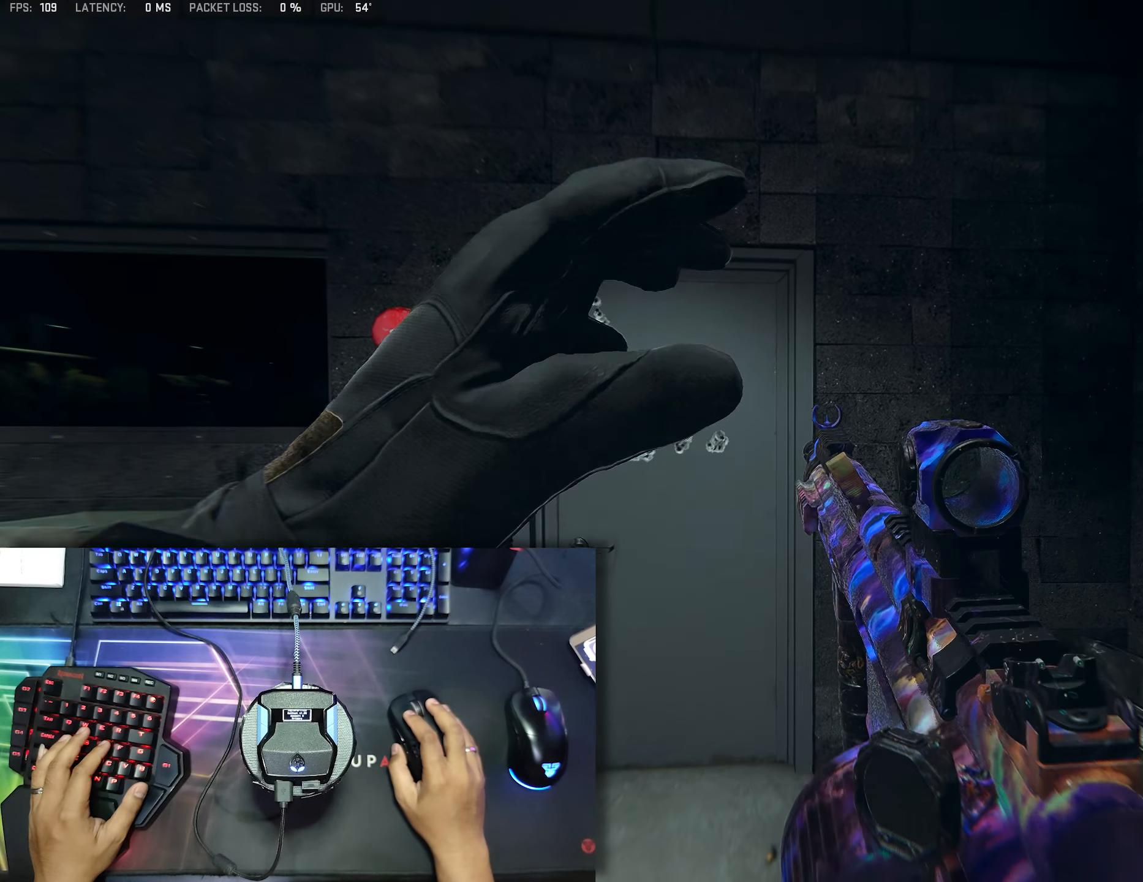
{"buttons": ["L2"], "left_stick": "center", "right_stick": "up", "events": [[133, "right_stick", "left"], [367, "right_stick", "center"], [433, "right_stick", "up"]]}
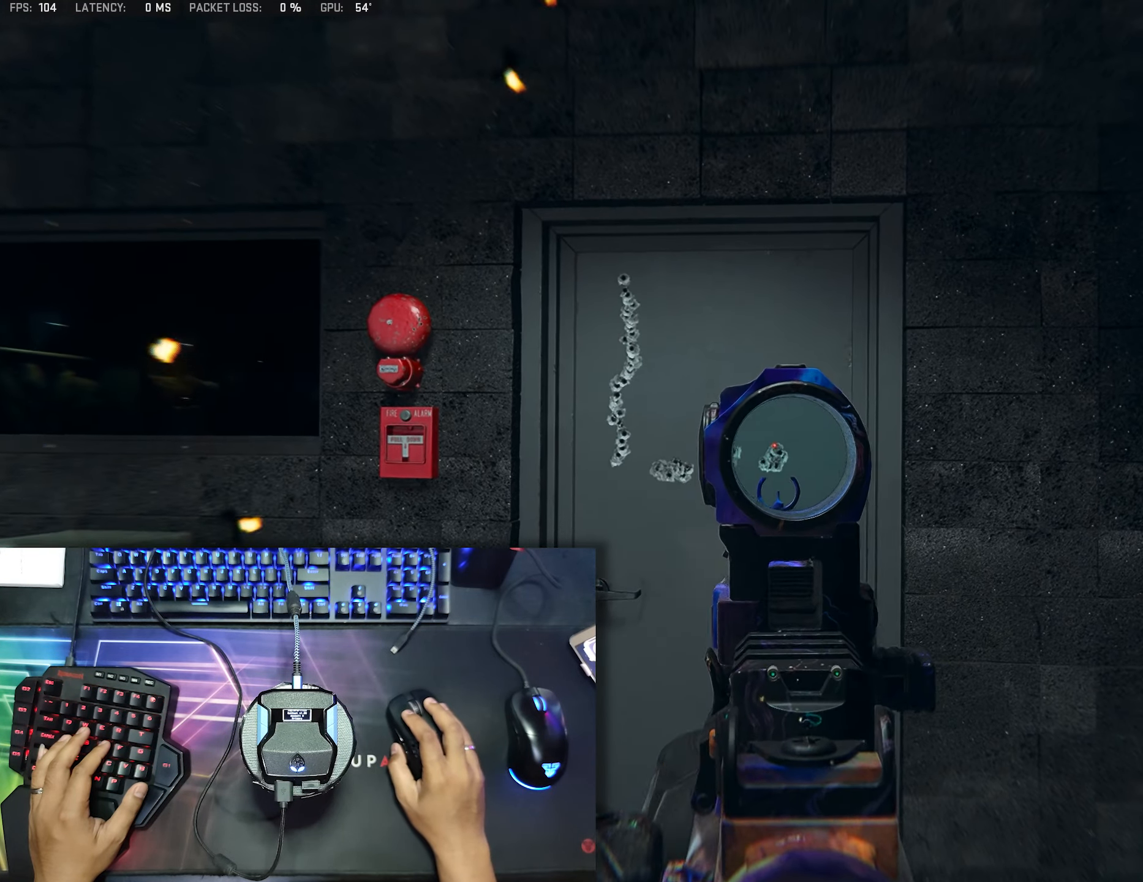
{"buttons": ["L2"], "left_stick": "center", "right_stick": "center", "events": [[50, "right_stick", "right"], [300, "right_stick", "center"], [417, "right_stick", "down"], [467, "right_stick", "center"]]}
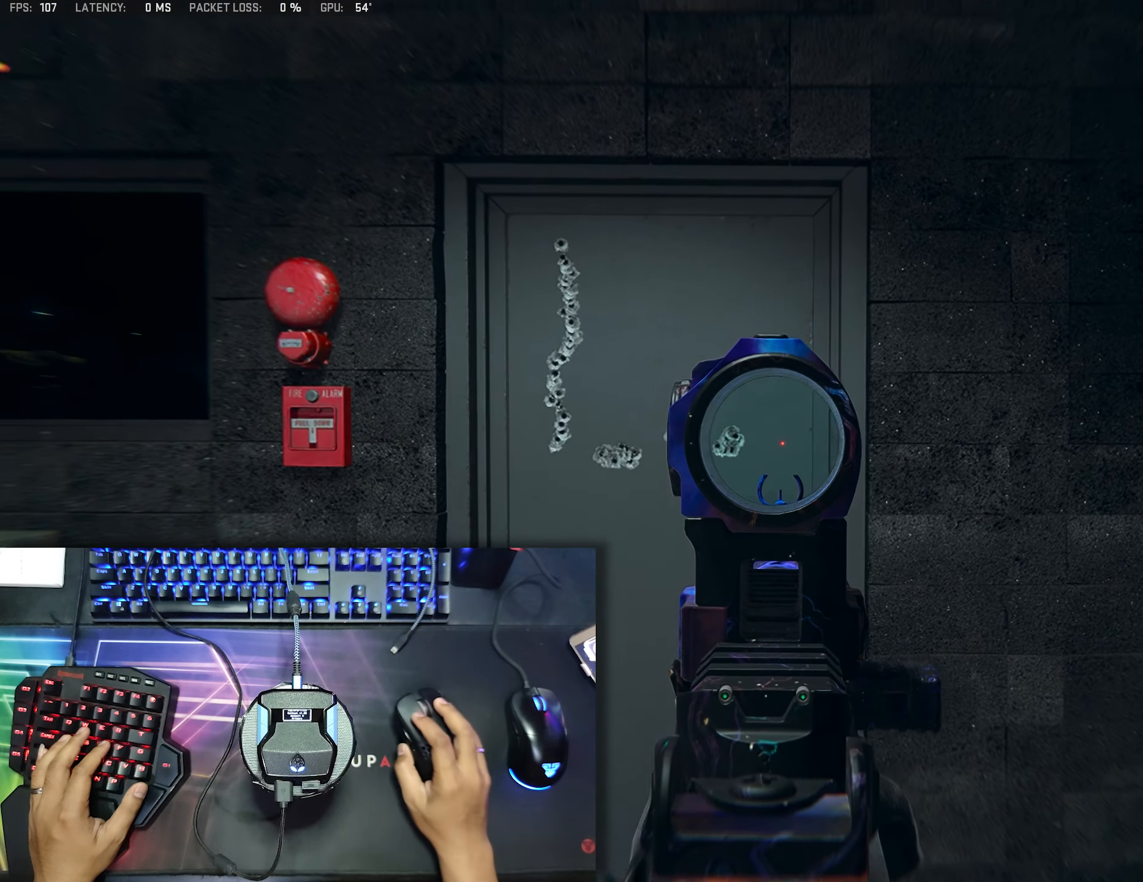
{"buttons": ["L2"], "left_stick": "center", "right_stick": "center", "events": []}
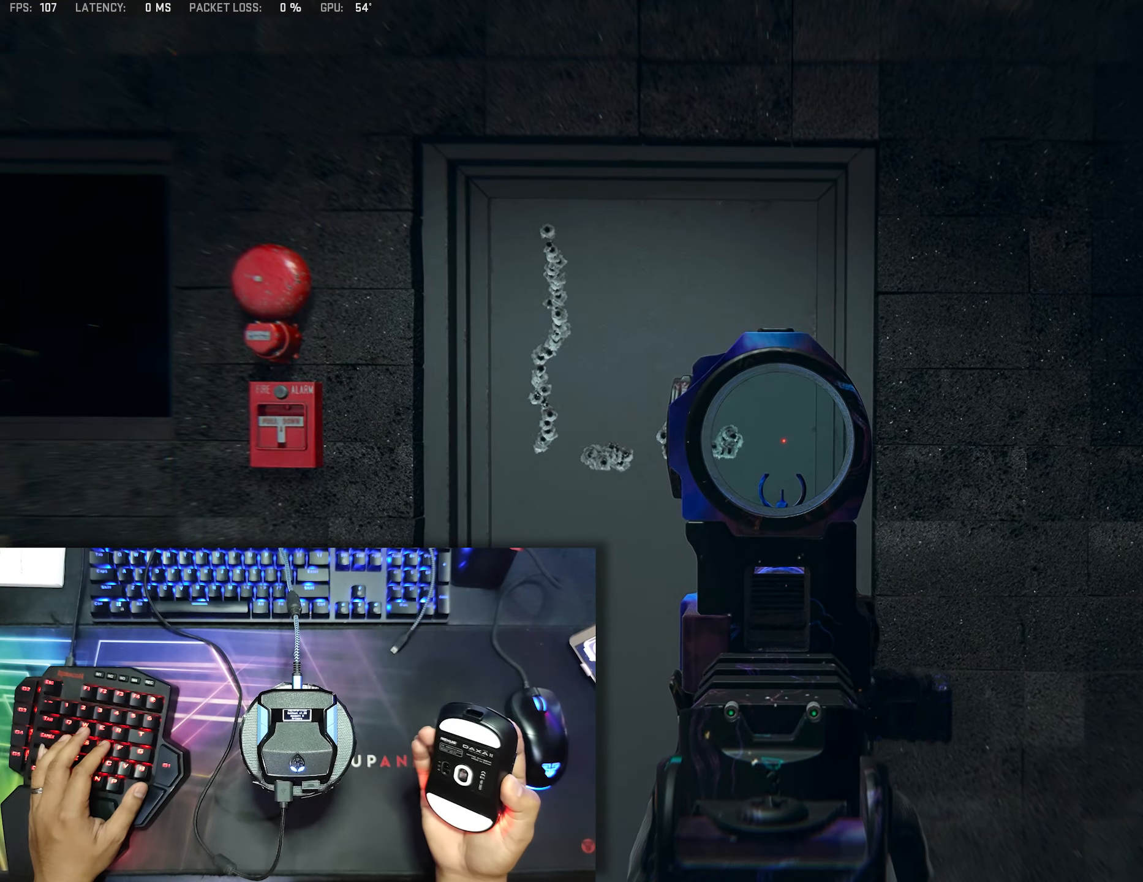
{"buttons": ["L2", "R2"], "left_stick": "center", "right_stick": "down", "events": [[50, "R2", "down"], [50, "right_stick", "down"]]}
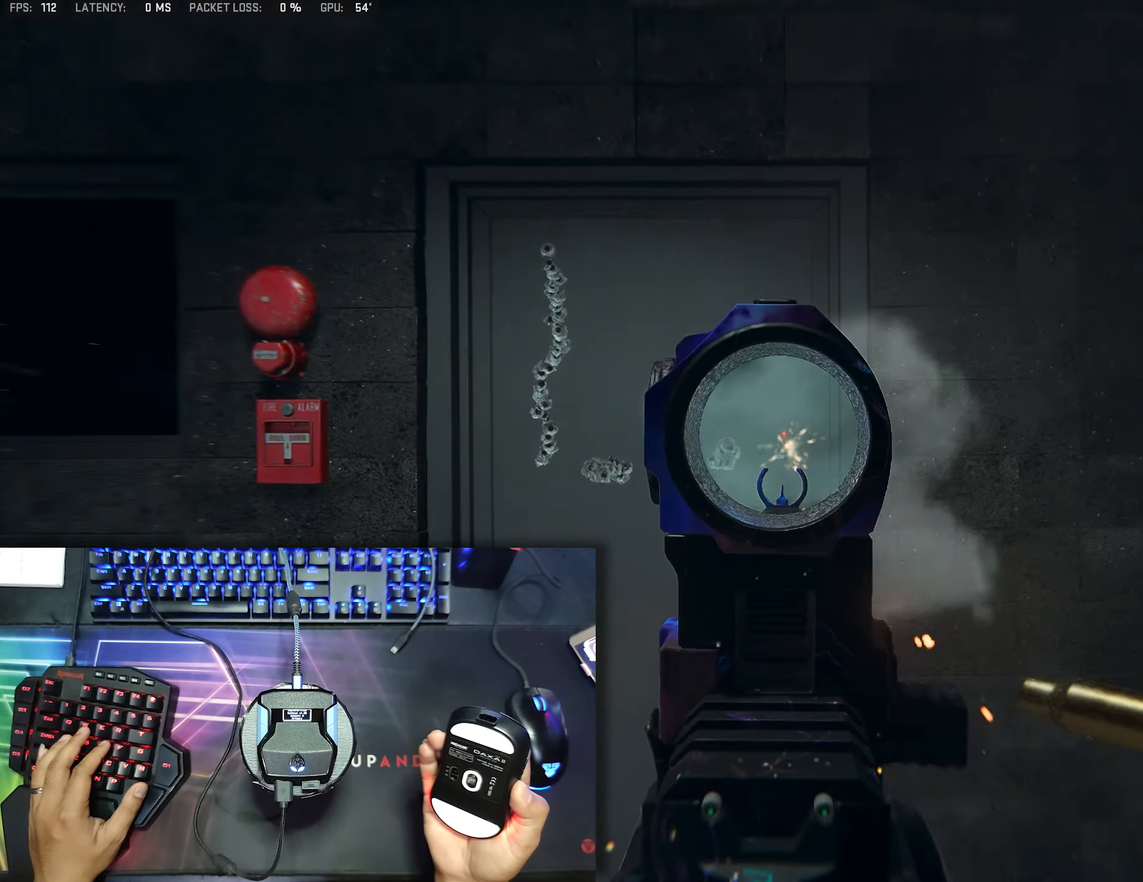
{"buttons": ["L2", "R2"], "left_stick": "center", "right_stick": "down", "events": []}
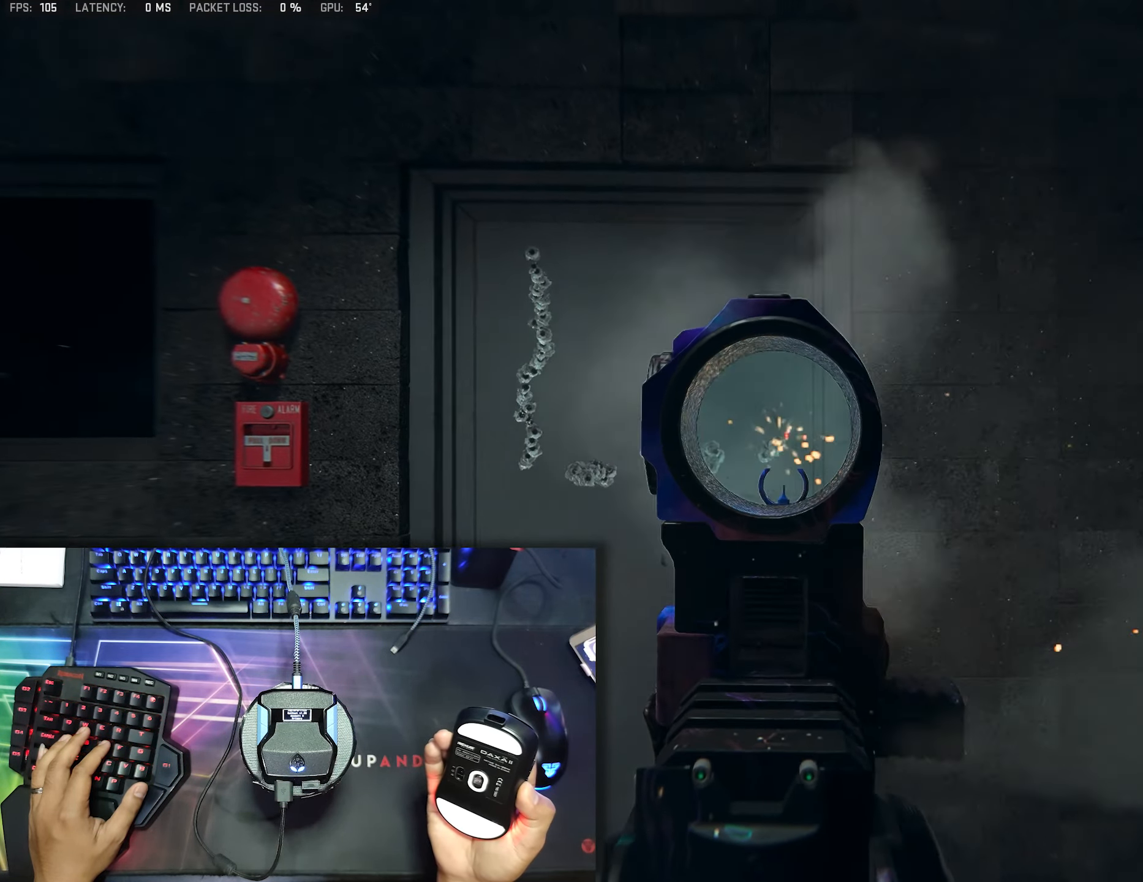
{"buttons": ["L2", "R2"], "left_stick": "center", "right_stick": "down", "events": []}
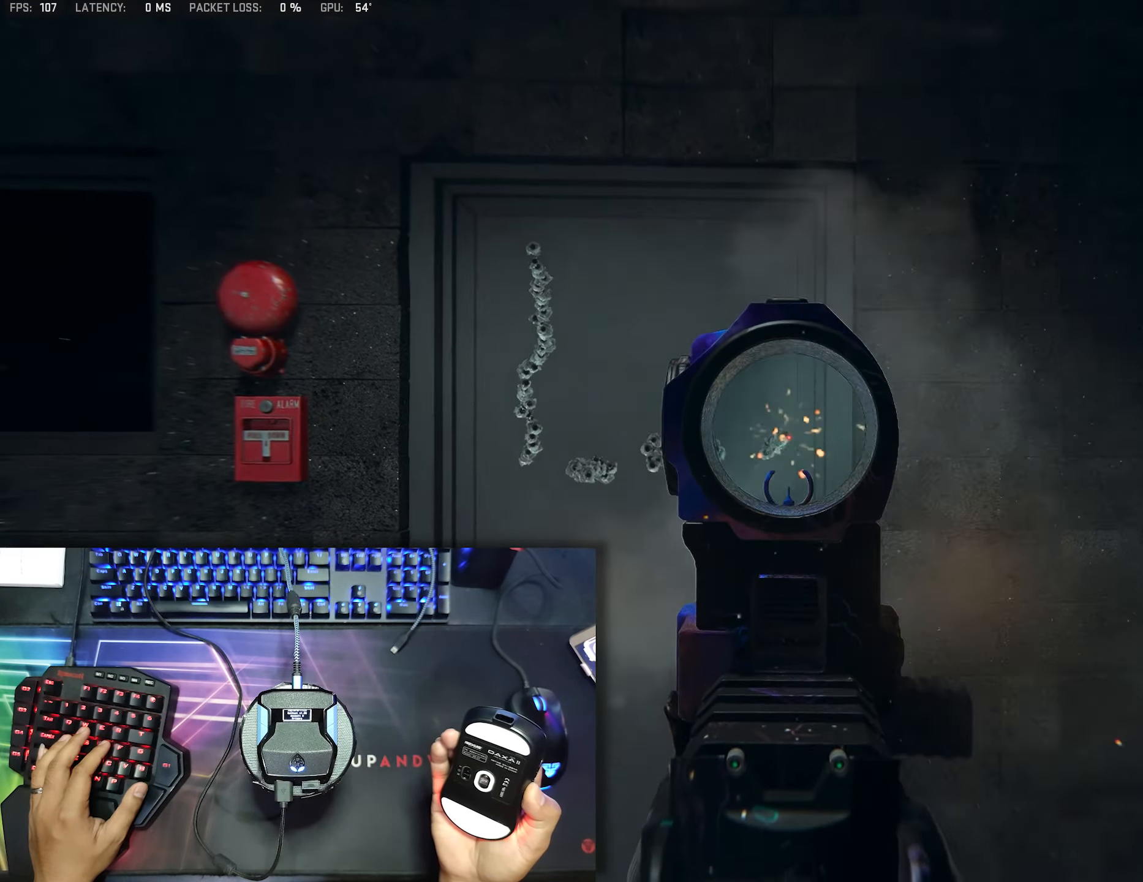
{"buttons": ["L2", "R2"], "left_stick": "center", "right_stick": "down", "events": []}
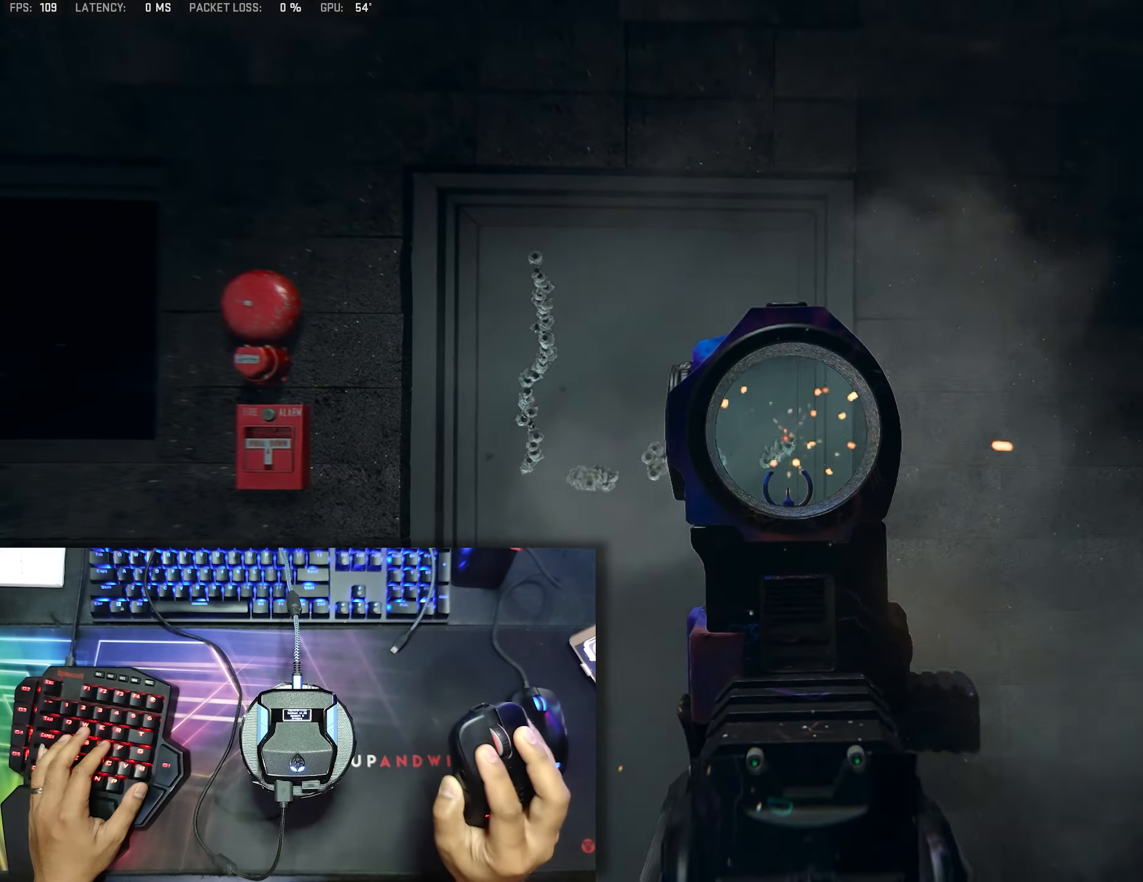
{"buttons": ["L2", "R2"], "left_stick": "center", "right_stick": "down", "events": []}
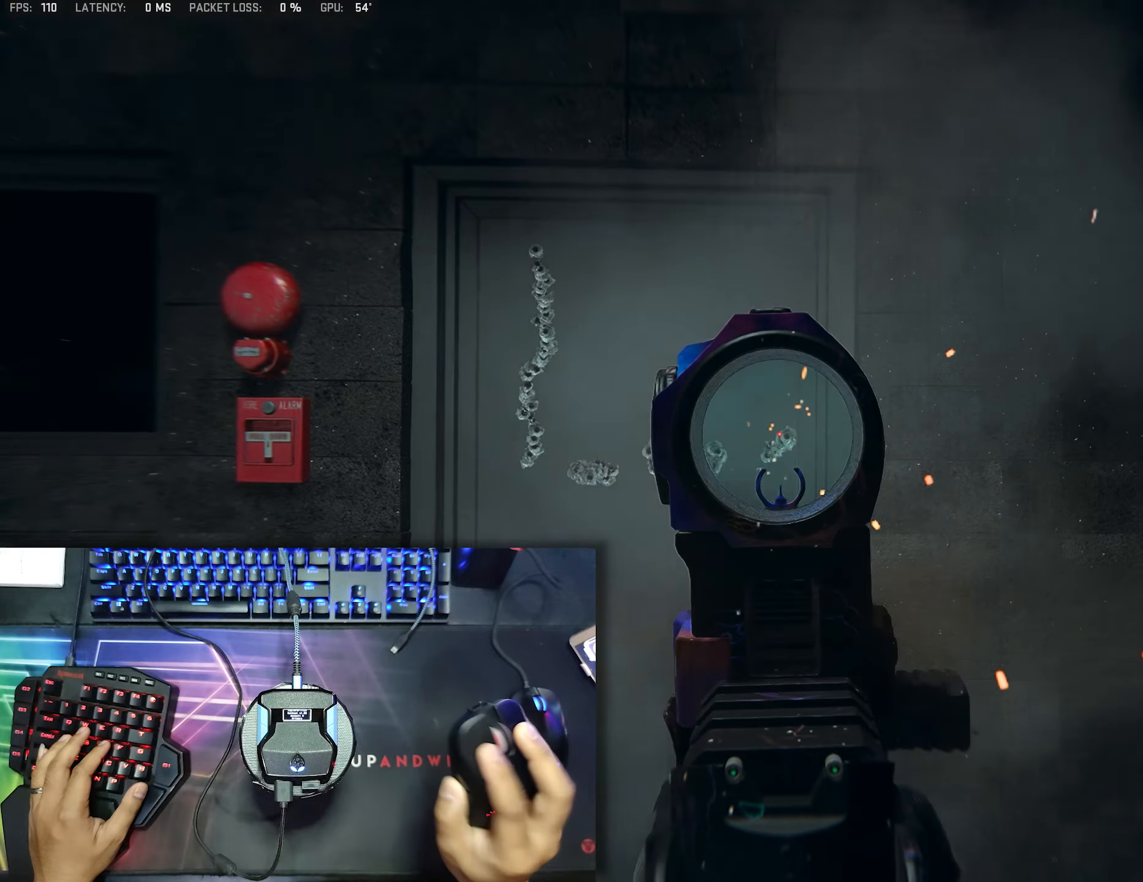
{"buttons": ["L2", "R2"], "left_stick": "center", "right_stick": "down", "events": []}
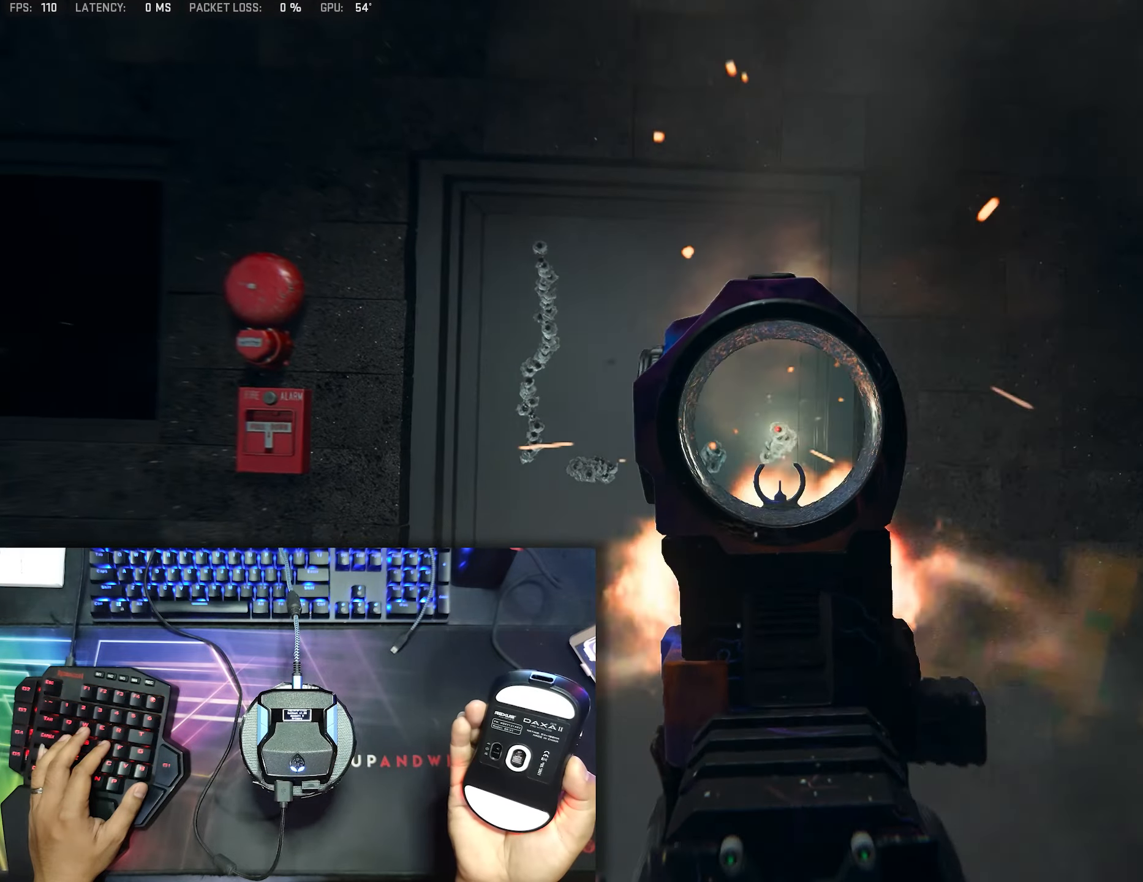
{"buttons": ["L2", "R2"], "left_stick": "center", "right_stick": "down", "events": []}
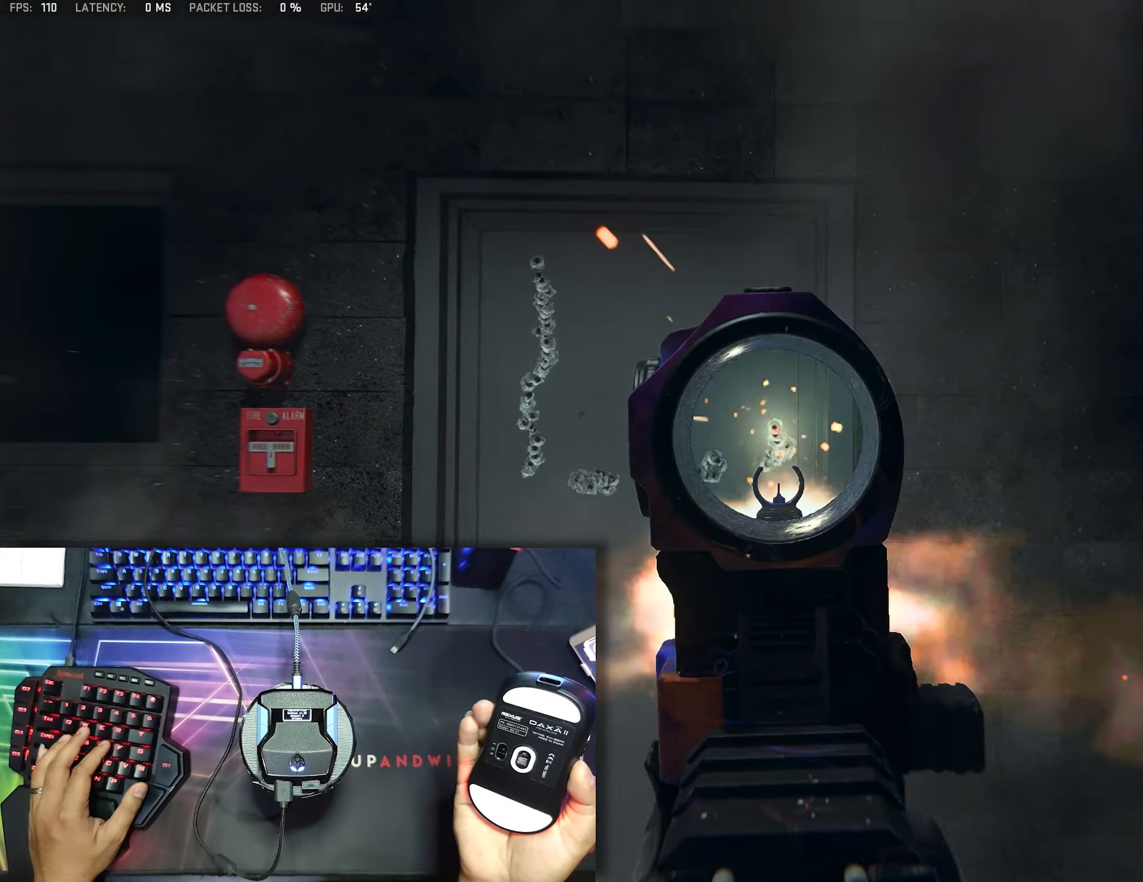
{"buttons": ["L2", "R2"], "left_stick": "center", "right_stick": "down", "events": []}
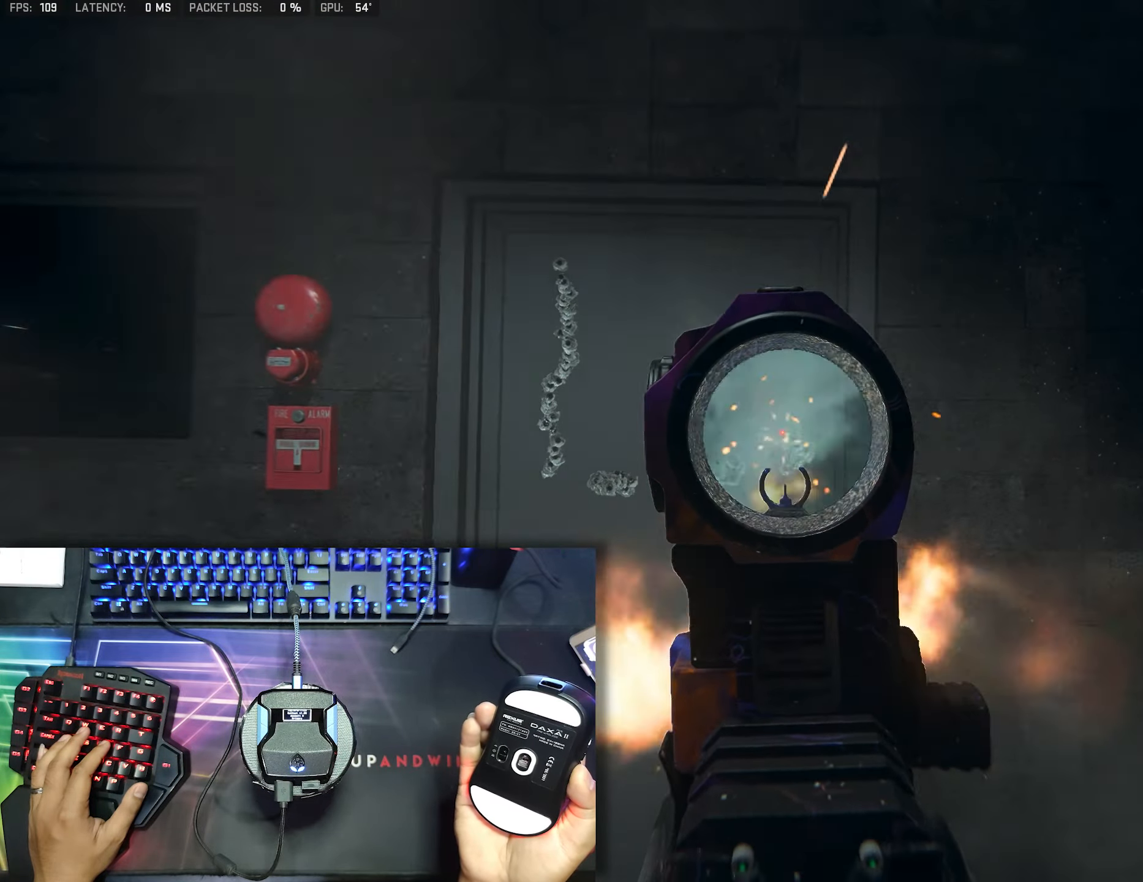
{"buttons": ["L2", "R2"], "left_stick": "center", "right_stick": "down", "events": []}
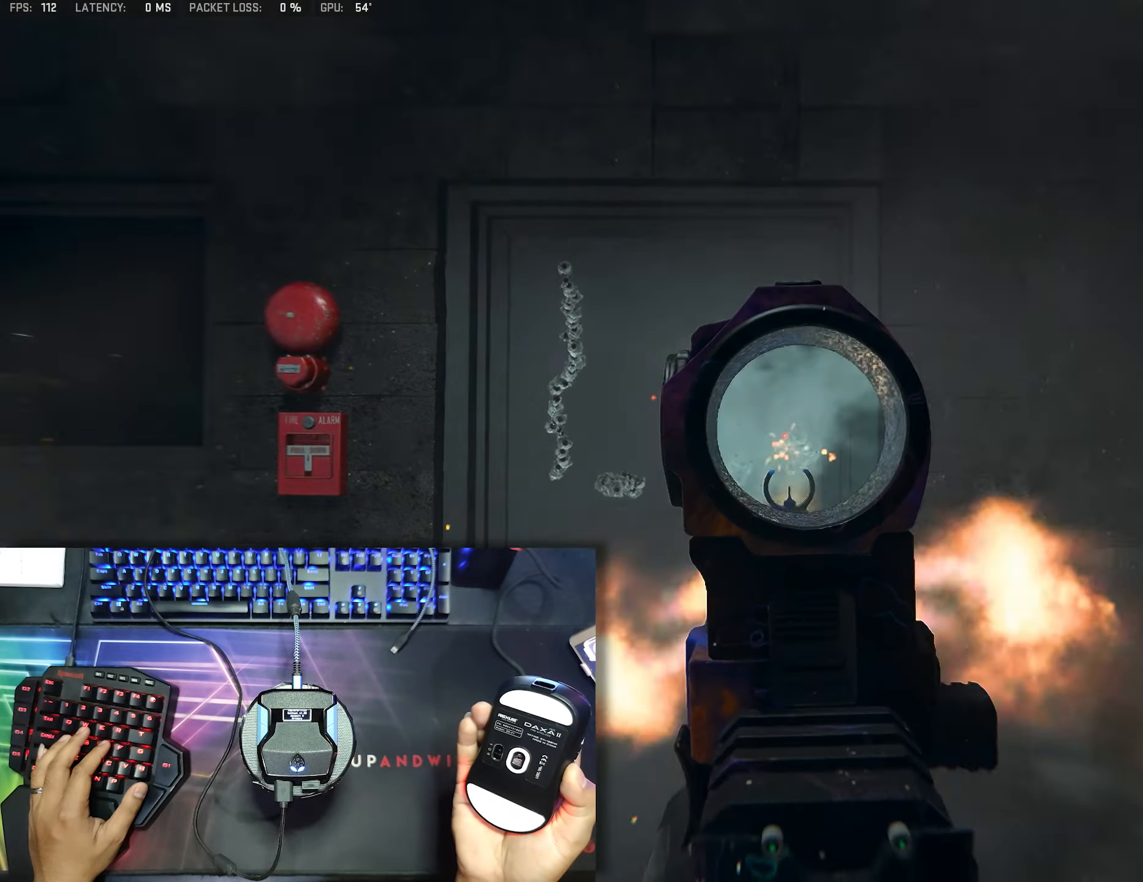
{"buttons": ["L2", "R2"], "left_stick": "center", "right_stick": "down", "events": []}
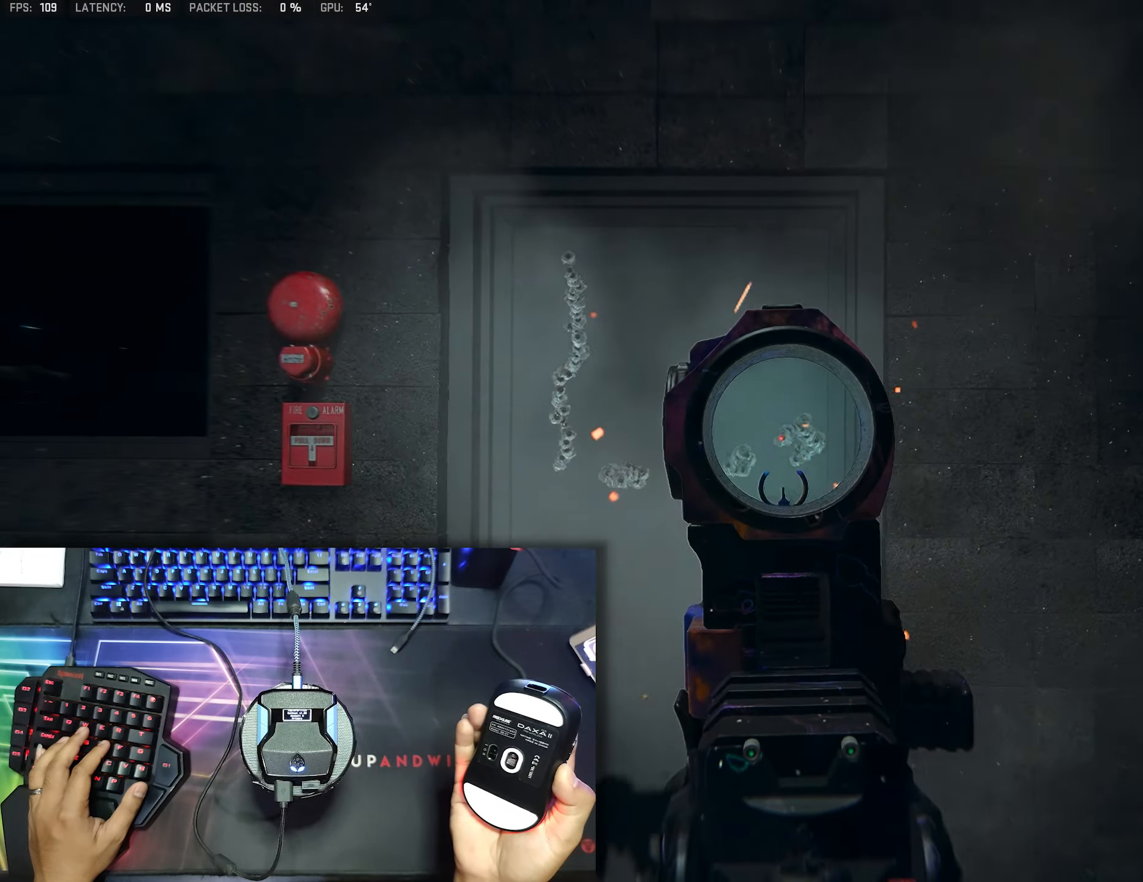
{"buttons": [], "left_stick": "center", "right_stick": "center", "events": [[400, "L2", "up"], [400, "R2", "up"], [400, "right_stick", "center"]]}